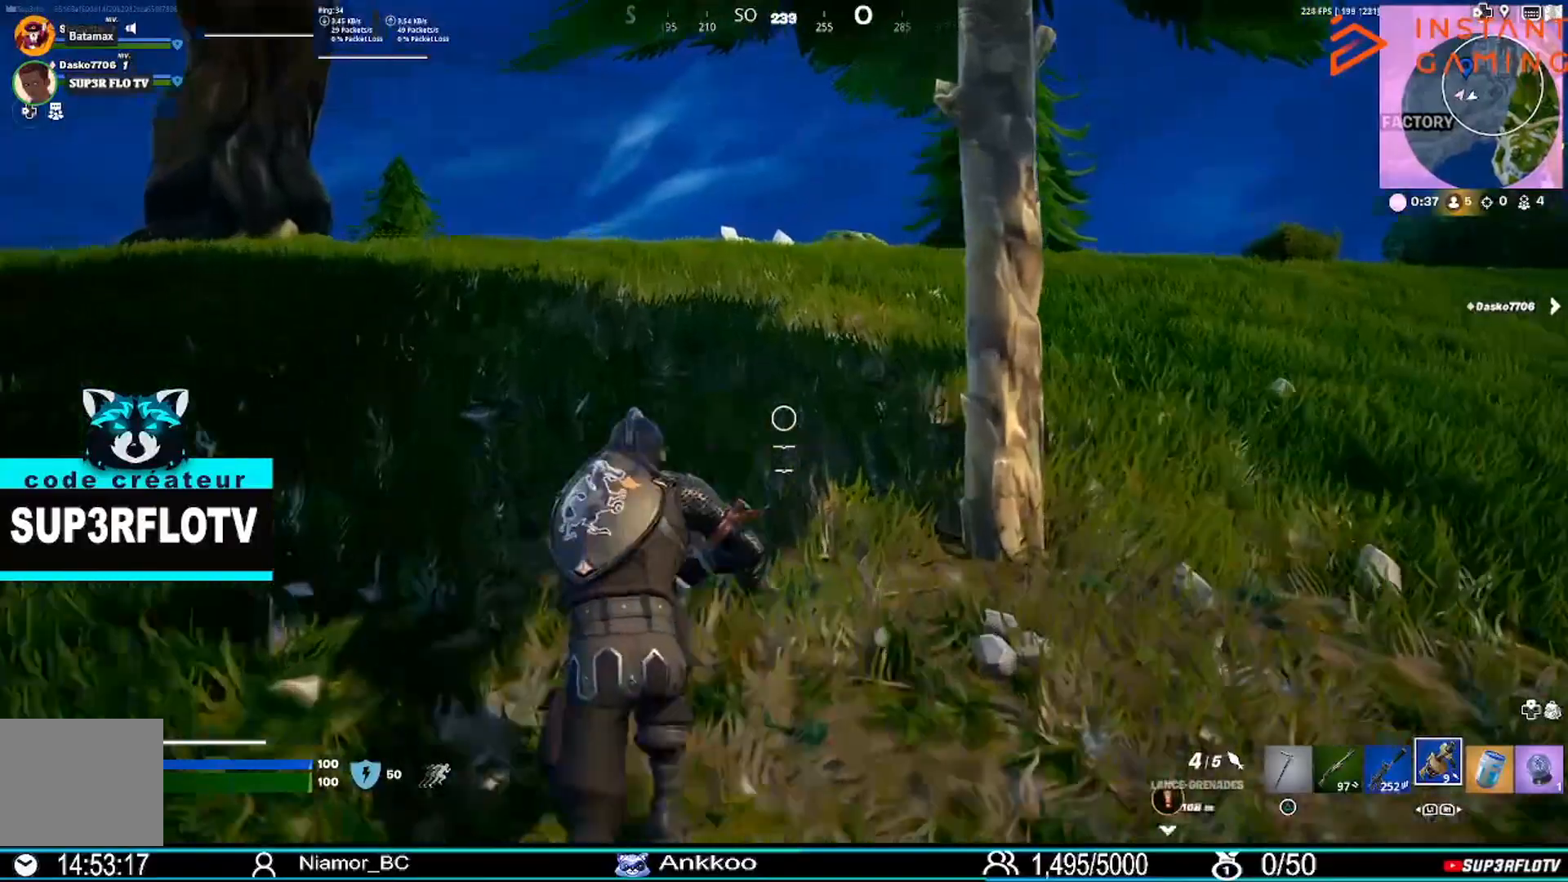
Gameplay with a controller (PlayStation layout); each line is a JSON object with the inputs held at the frame after it. "events" lists button and stick changes between this image and that frame as [ms after this image, input, new state], when the widget could be followed in between.
{"buttons": [], "left_stick": "up-left", "right_stick": "center", "events": [[33, "right_stick", "right"], [167, "right_stick", "center"]]}
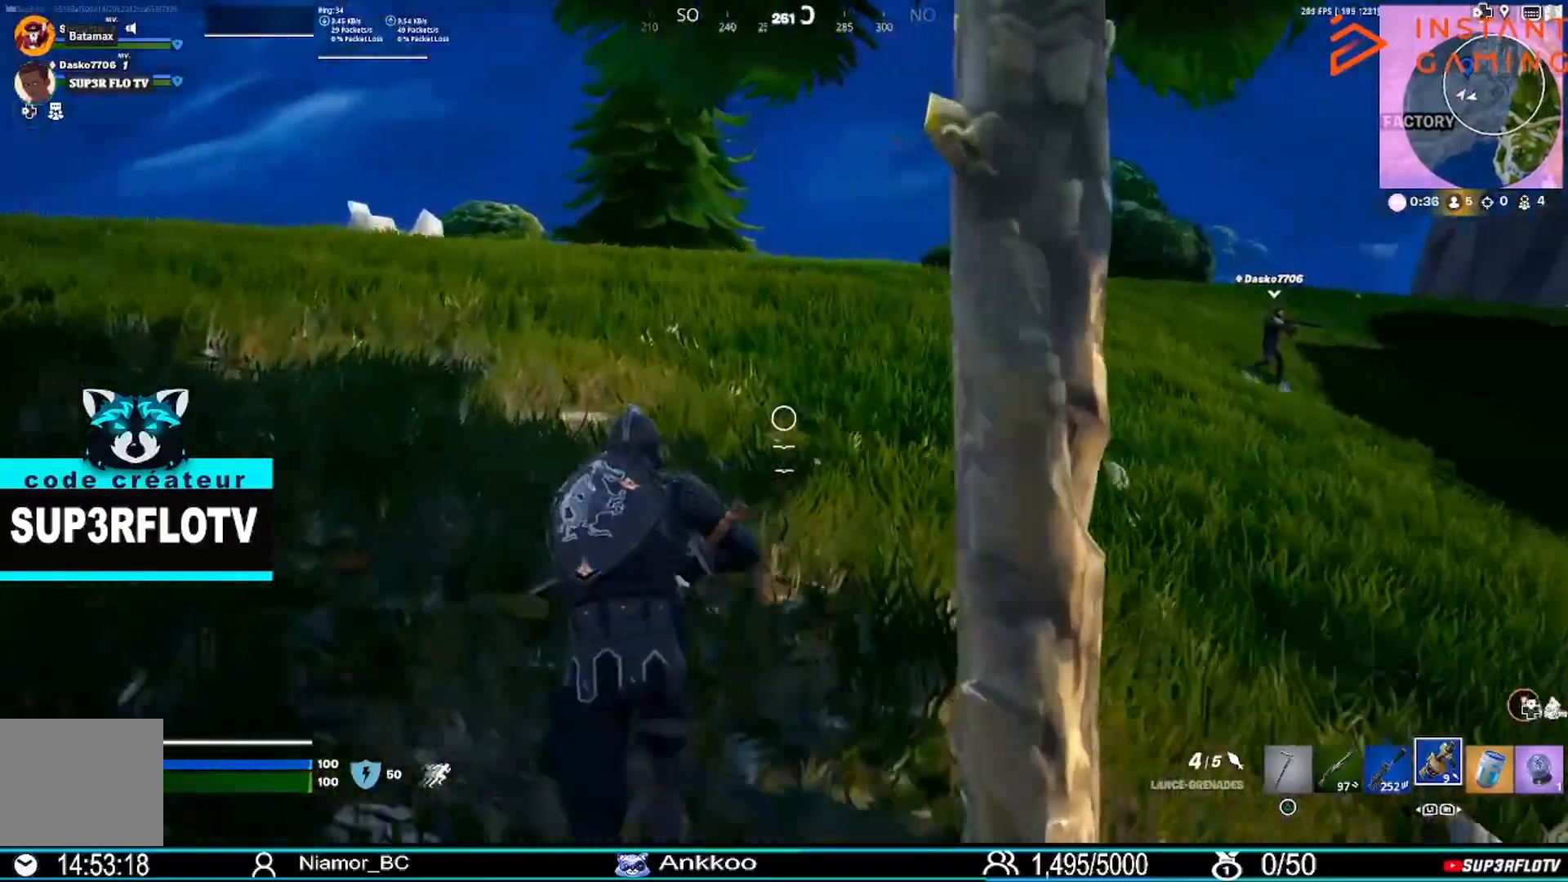
{"buttons": [], "left_stick": "up-left", "right_stick": "center", "events": [[67, "right_stick", "right"], [134, "L3", "down"], [234, "right_stick", "center"], [334, "L3", "up"]]}
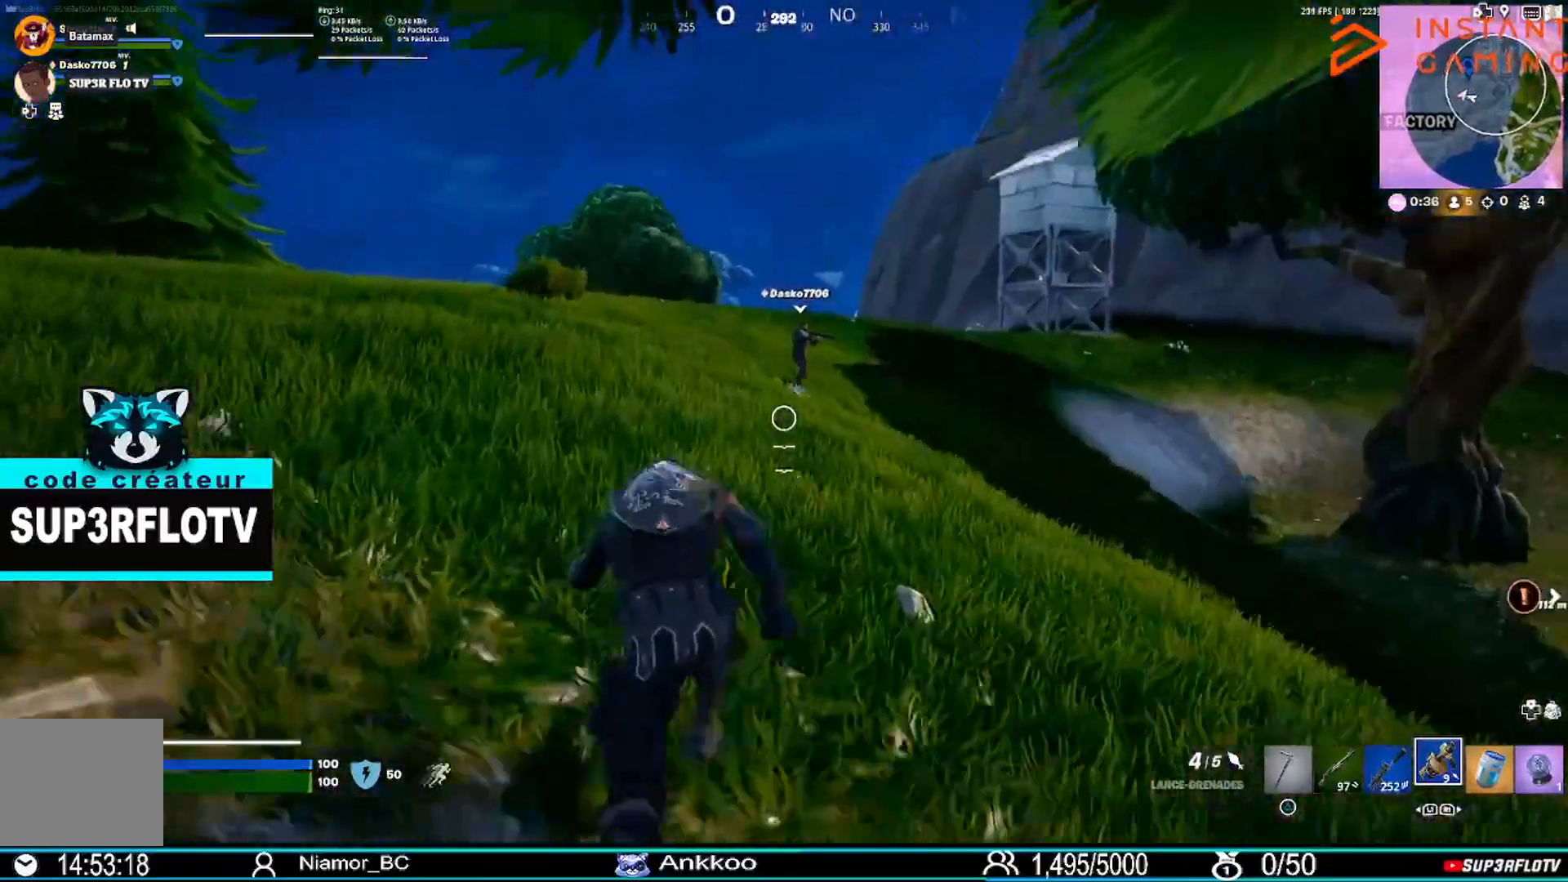
{"buttons": [], "left_stick": "up-left", "right_stick": "center", "events": []}
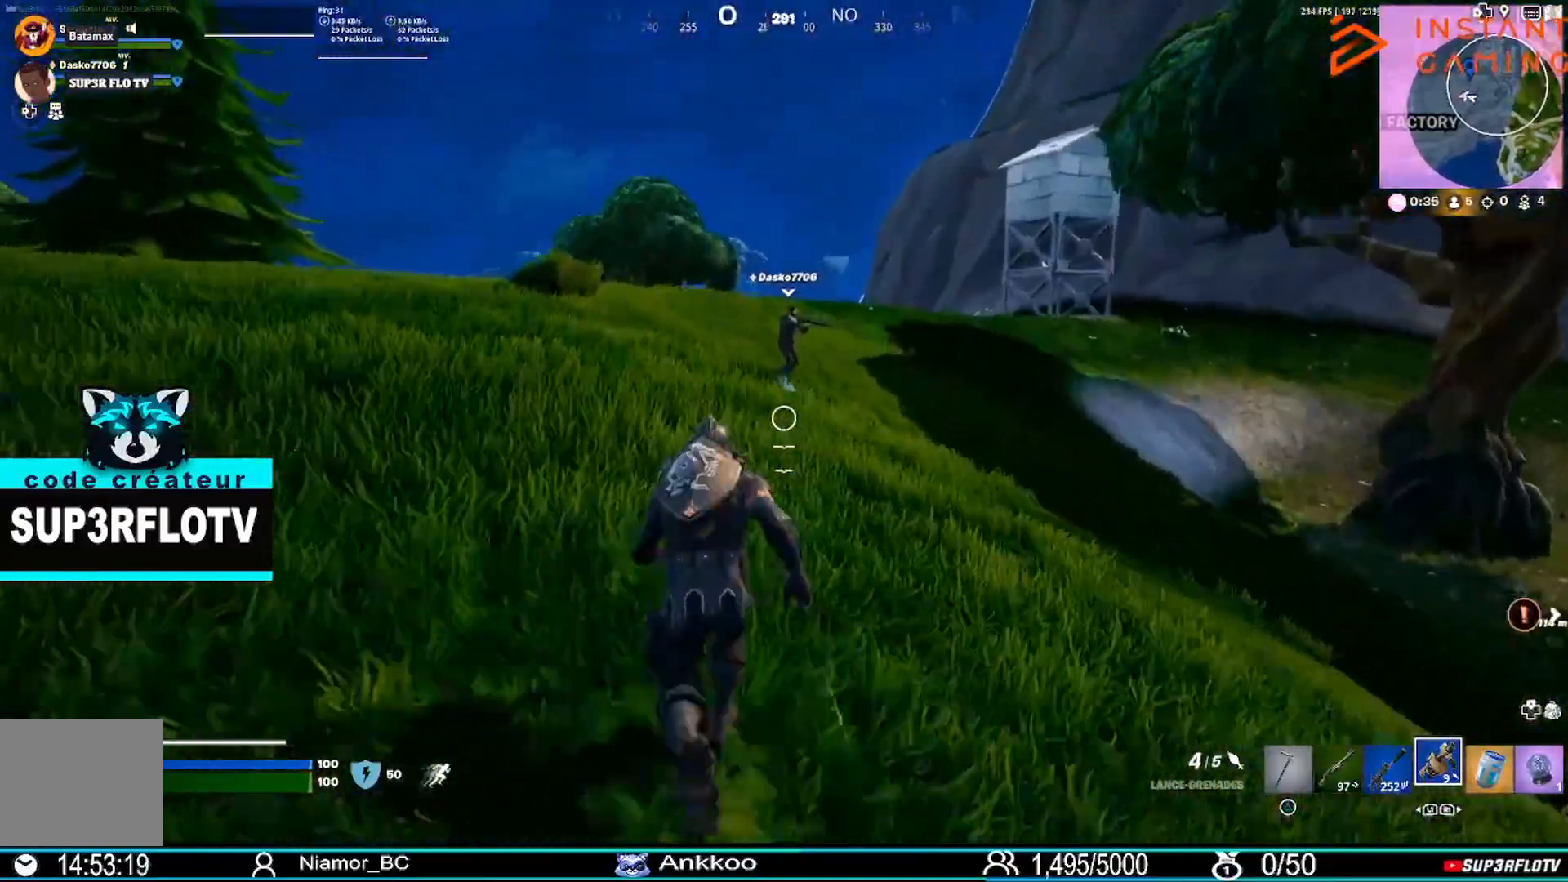
{"buttons": [], "left_stick": "up-left", "right_stick": "center", "events": [[401, "R3", "down"], [501, "R3", "up"]]}
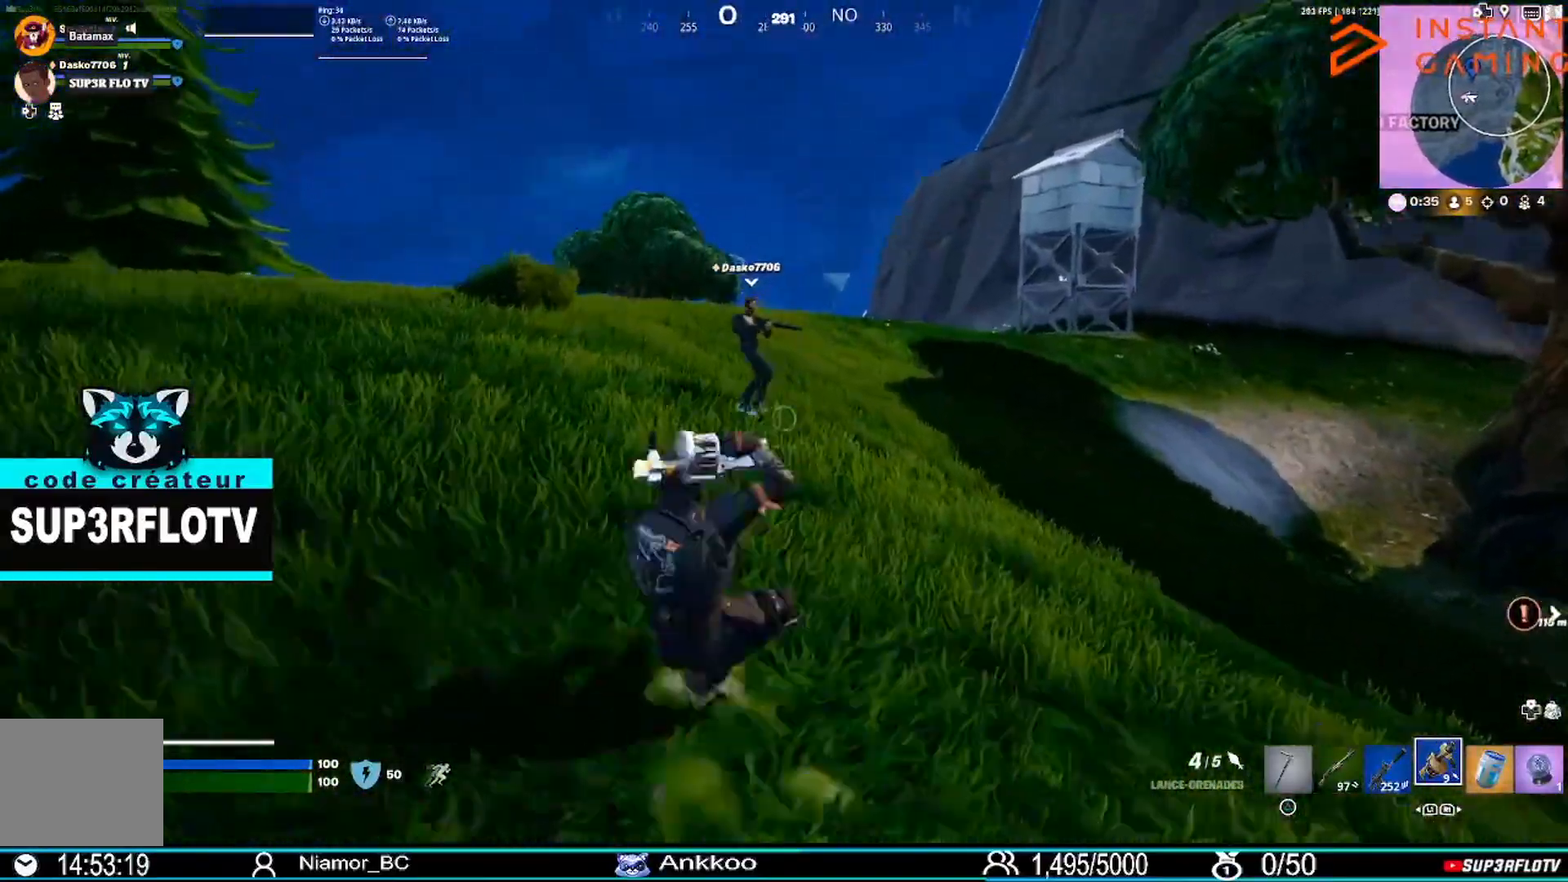
{"buttons": [], "left_stick": "up-left", "right_stick": "center", "events": [[67, "right_stick", "left"], [167, "right_stick", "center"], [333, "R3", "down"], [434, "R3", "up"]]}
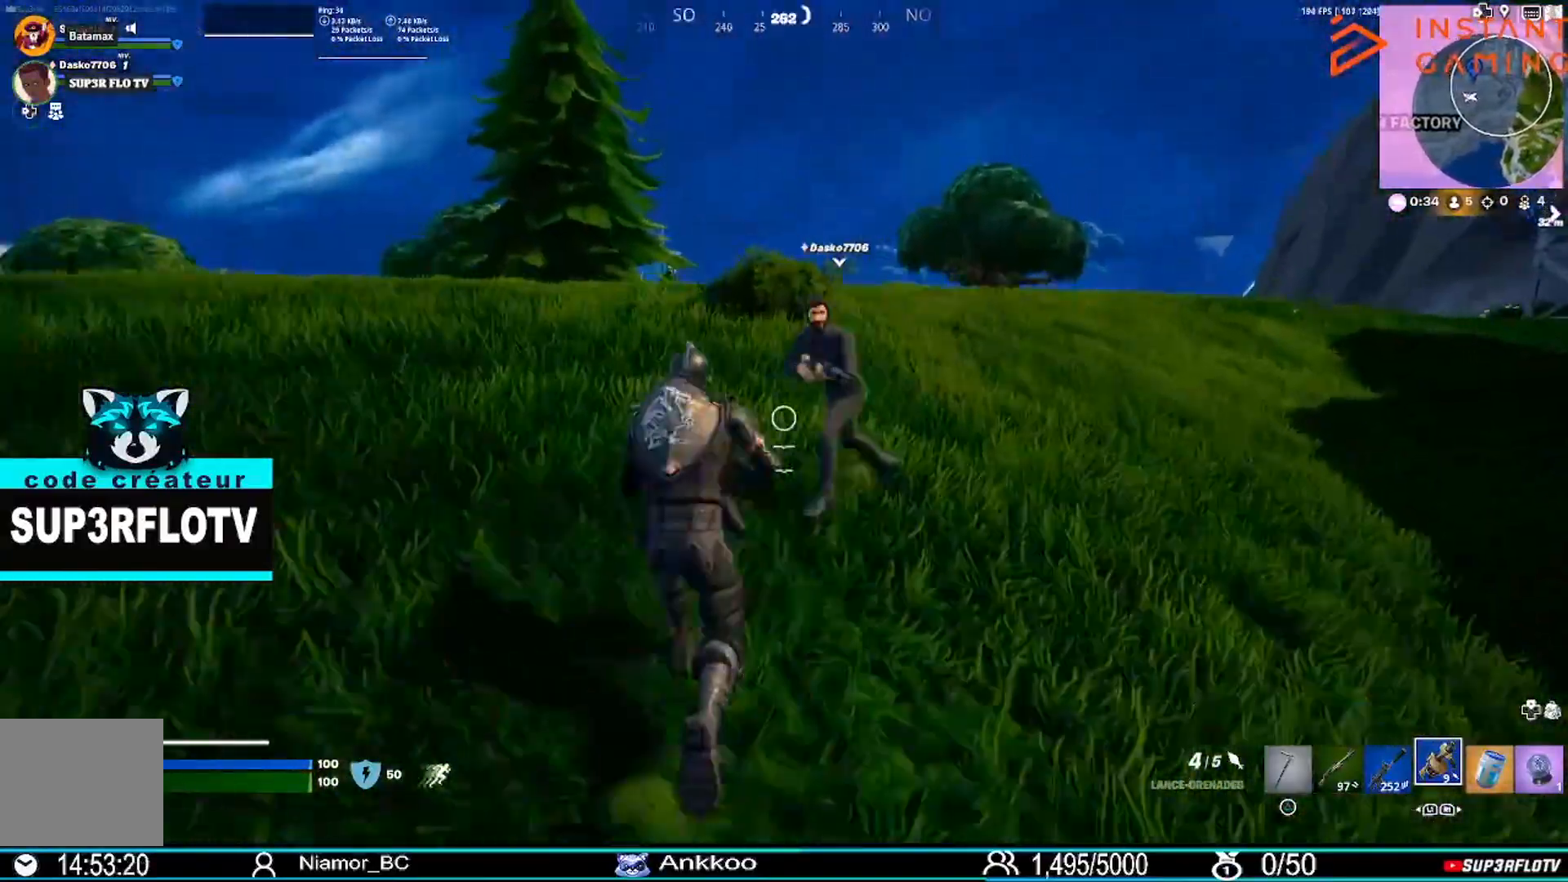
{"buttons": [], "left_stick": "up-left", "right_stick": "right", "events": [[134, "CROSS", "down"], [234, "CROSS", "up"], [334, "right_stick", "right"]]}
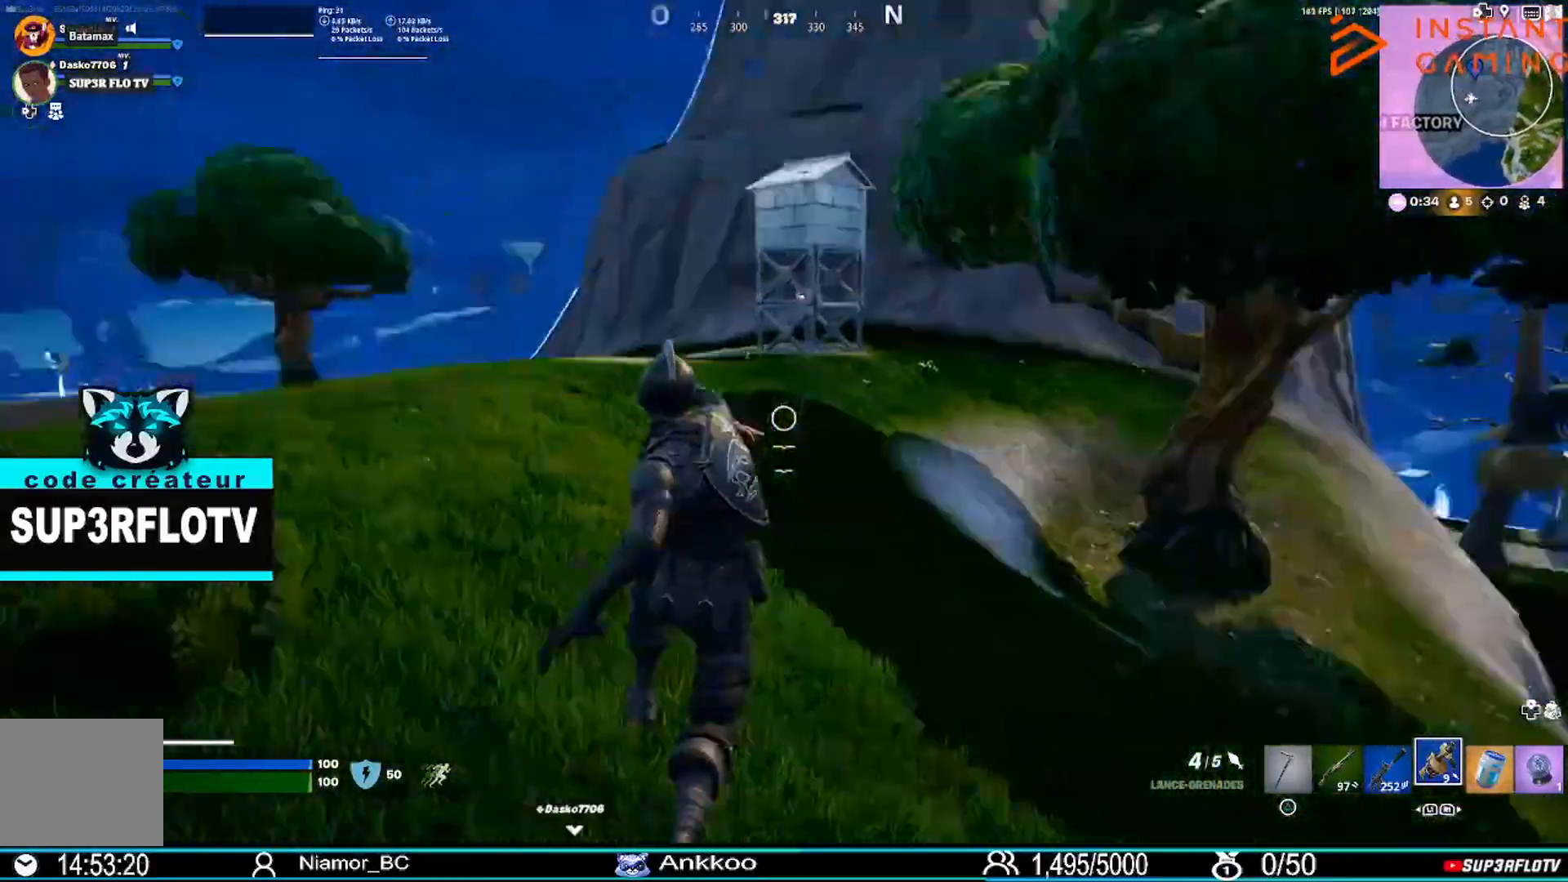
{"buttons": [], "left_stick": "left", "right_stick": "center", "events": [[167, "left_stick", "left"], [267, "right_stick", "center"]]}
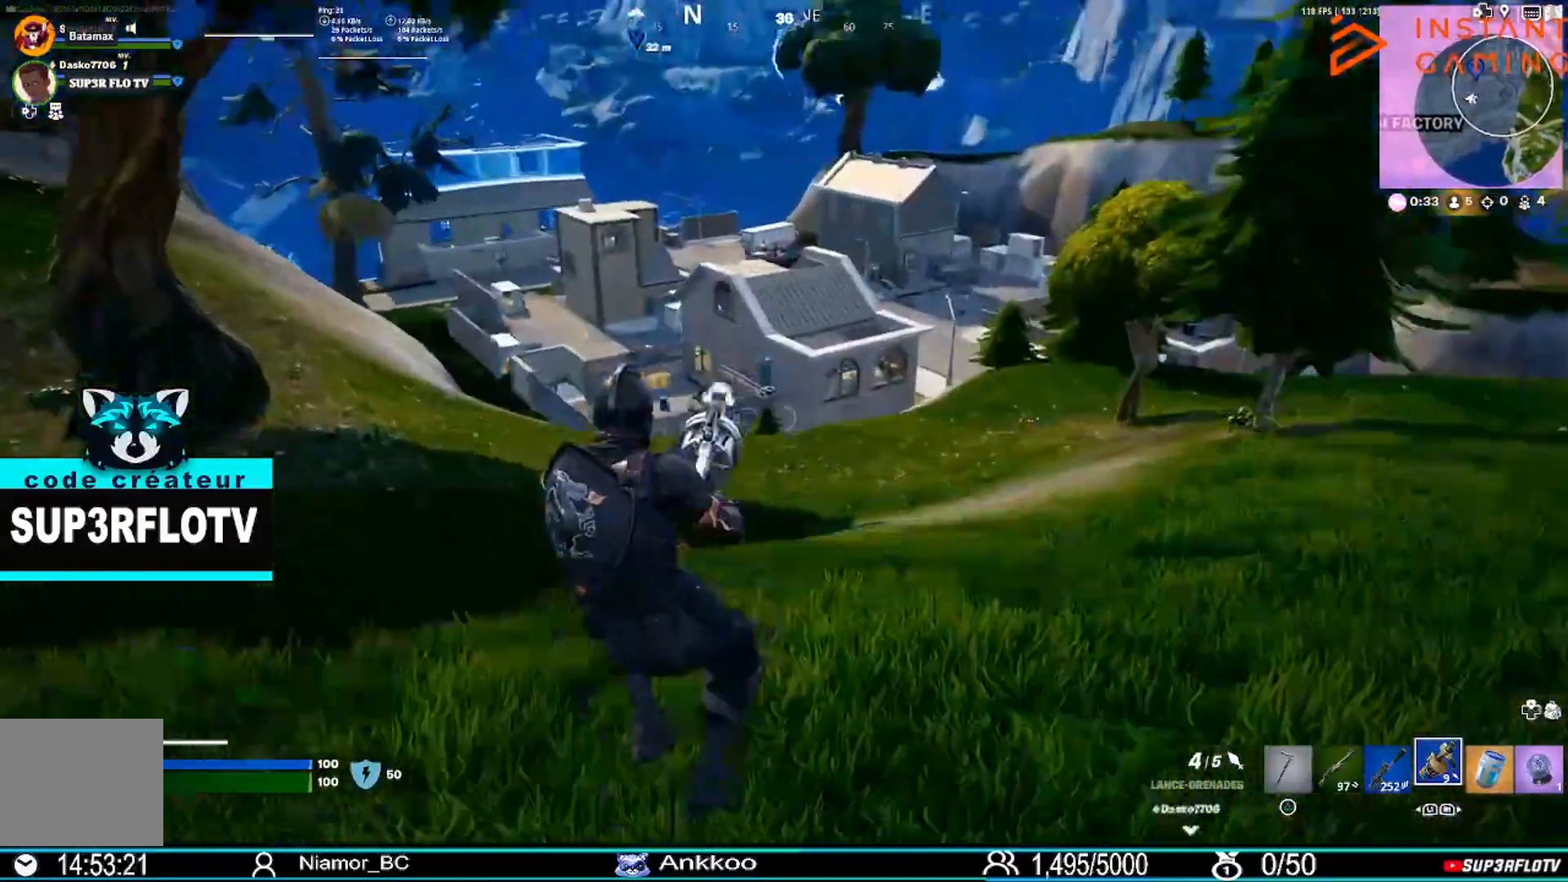
{"buttons": [], "left_stick": "left", "right_stick": "center", "events": []}
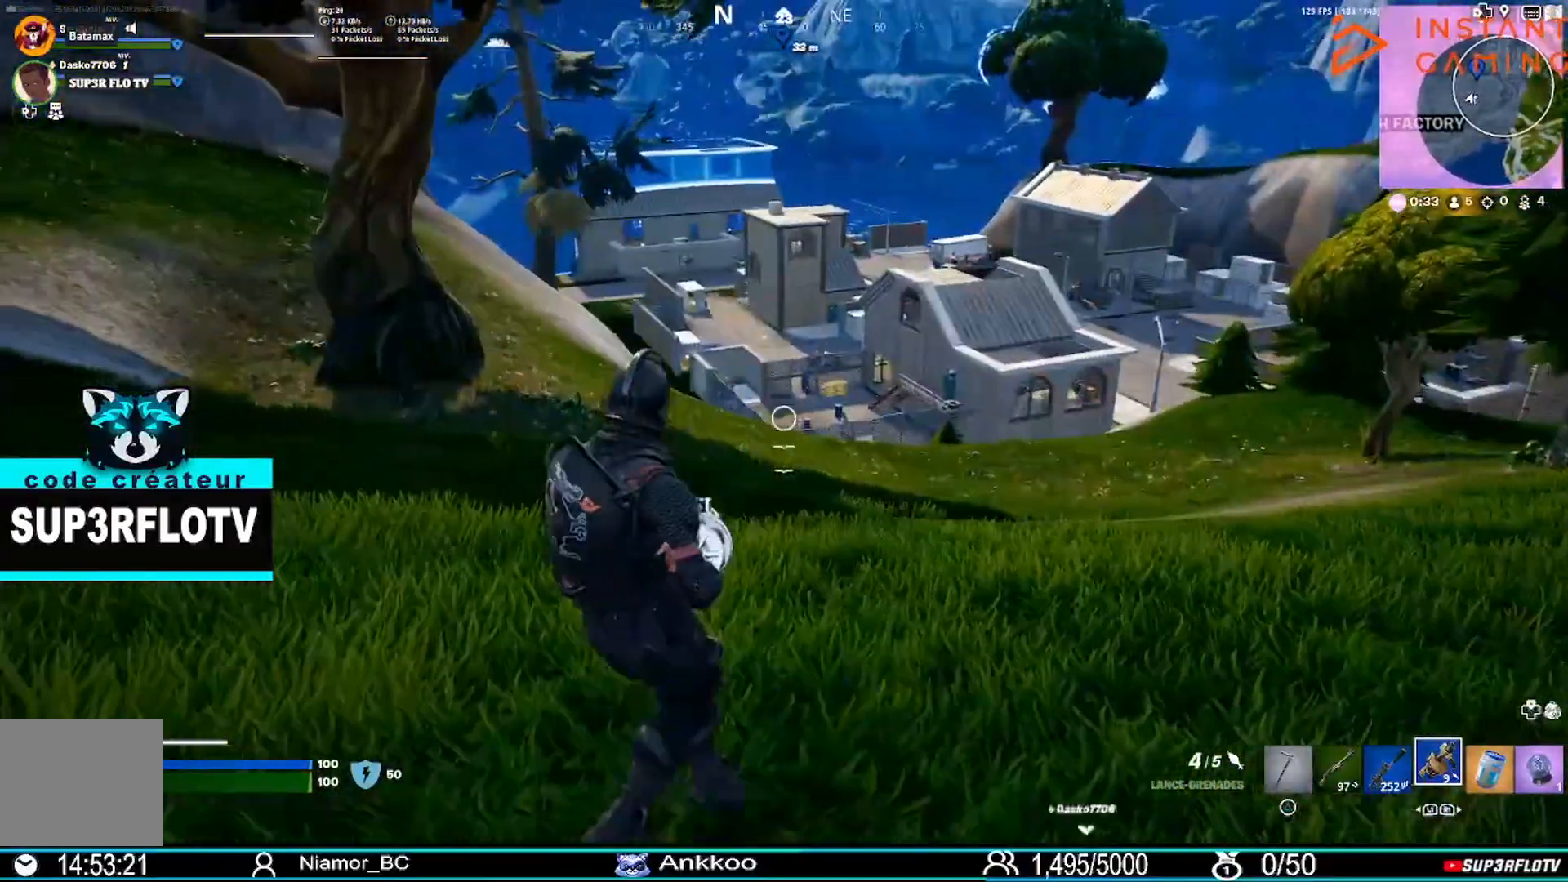
{"buttons": [], "left_stick": "left", "right_stick": "center", "events": []}
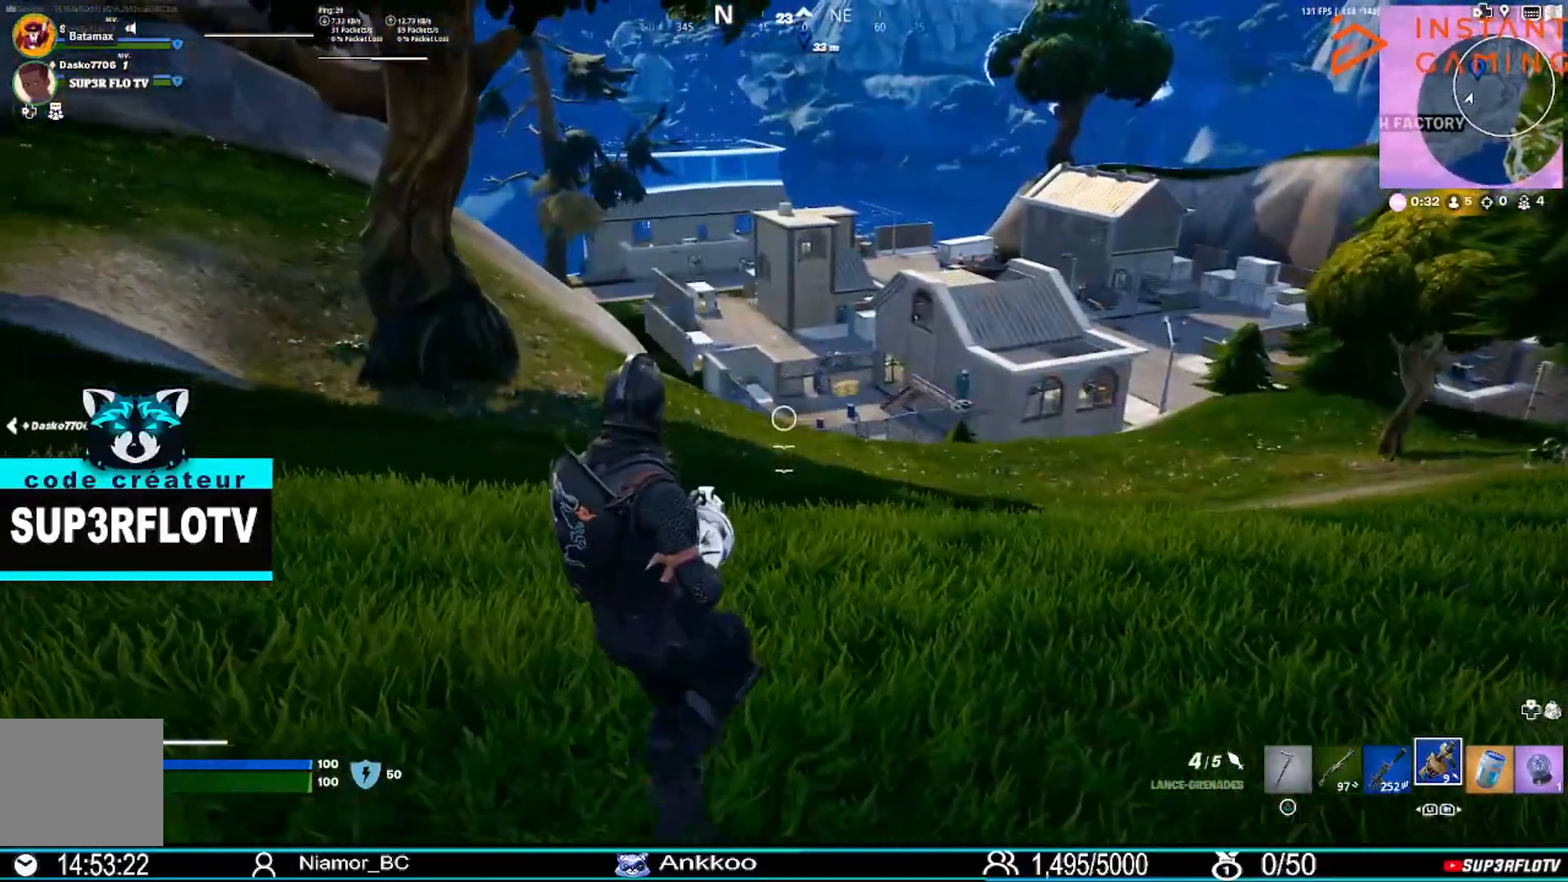
{"buttons": [], "left_stick": "left", "right_stick": "center", "events": [[100, "CROSS", "down"], [234, "CROSS", "up"]]}
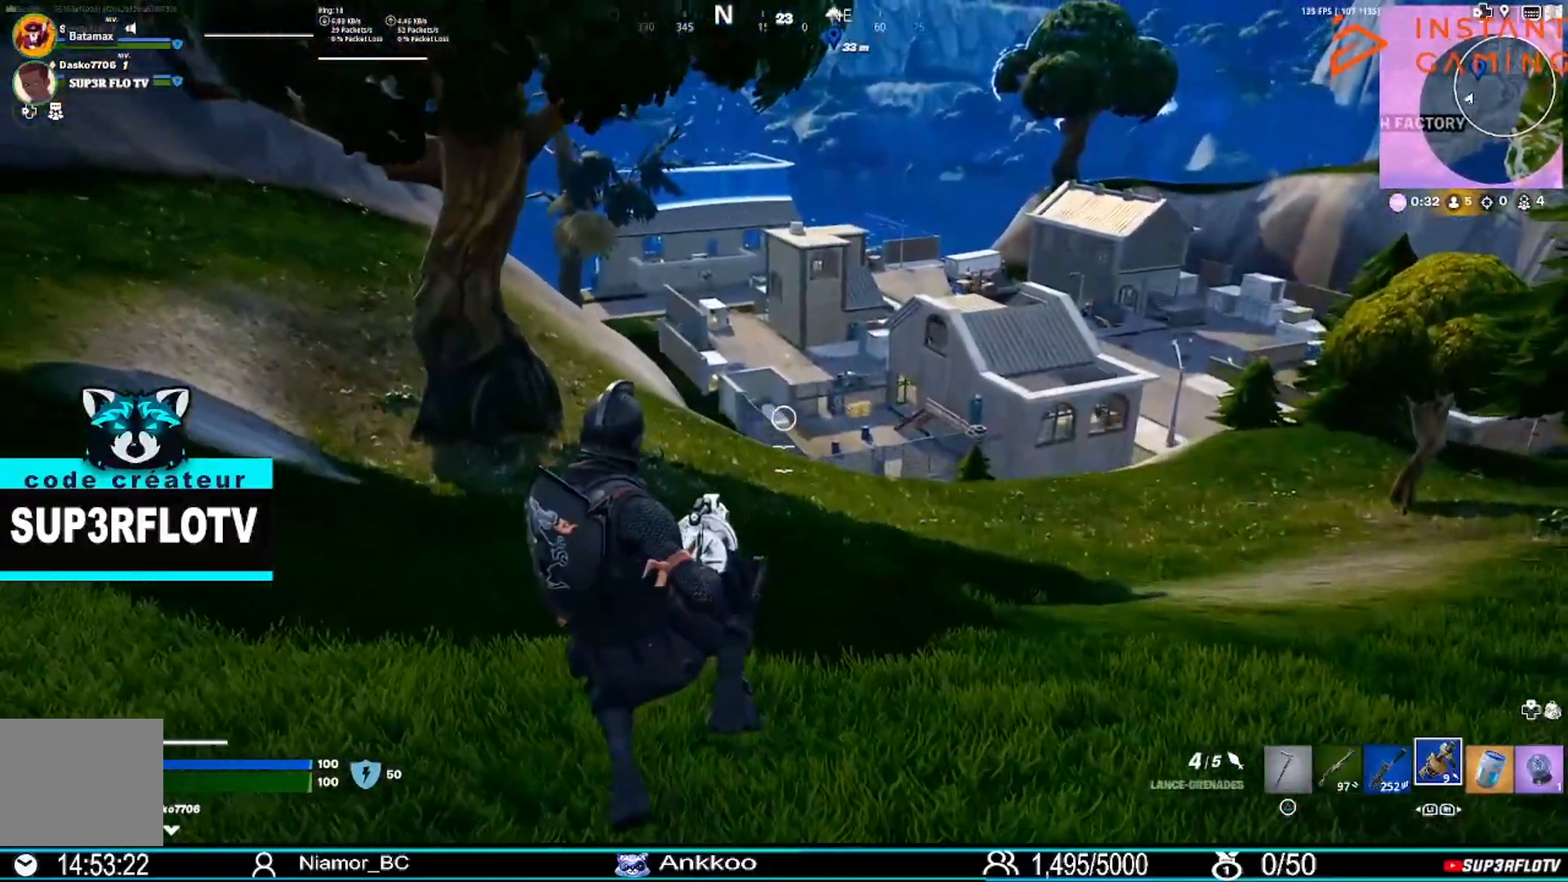
{"buttons": [], "left_stick": "left", "right_stick": "left"}
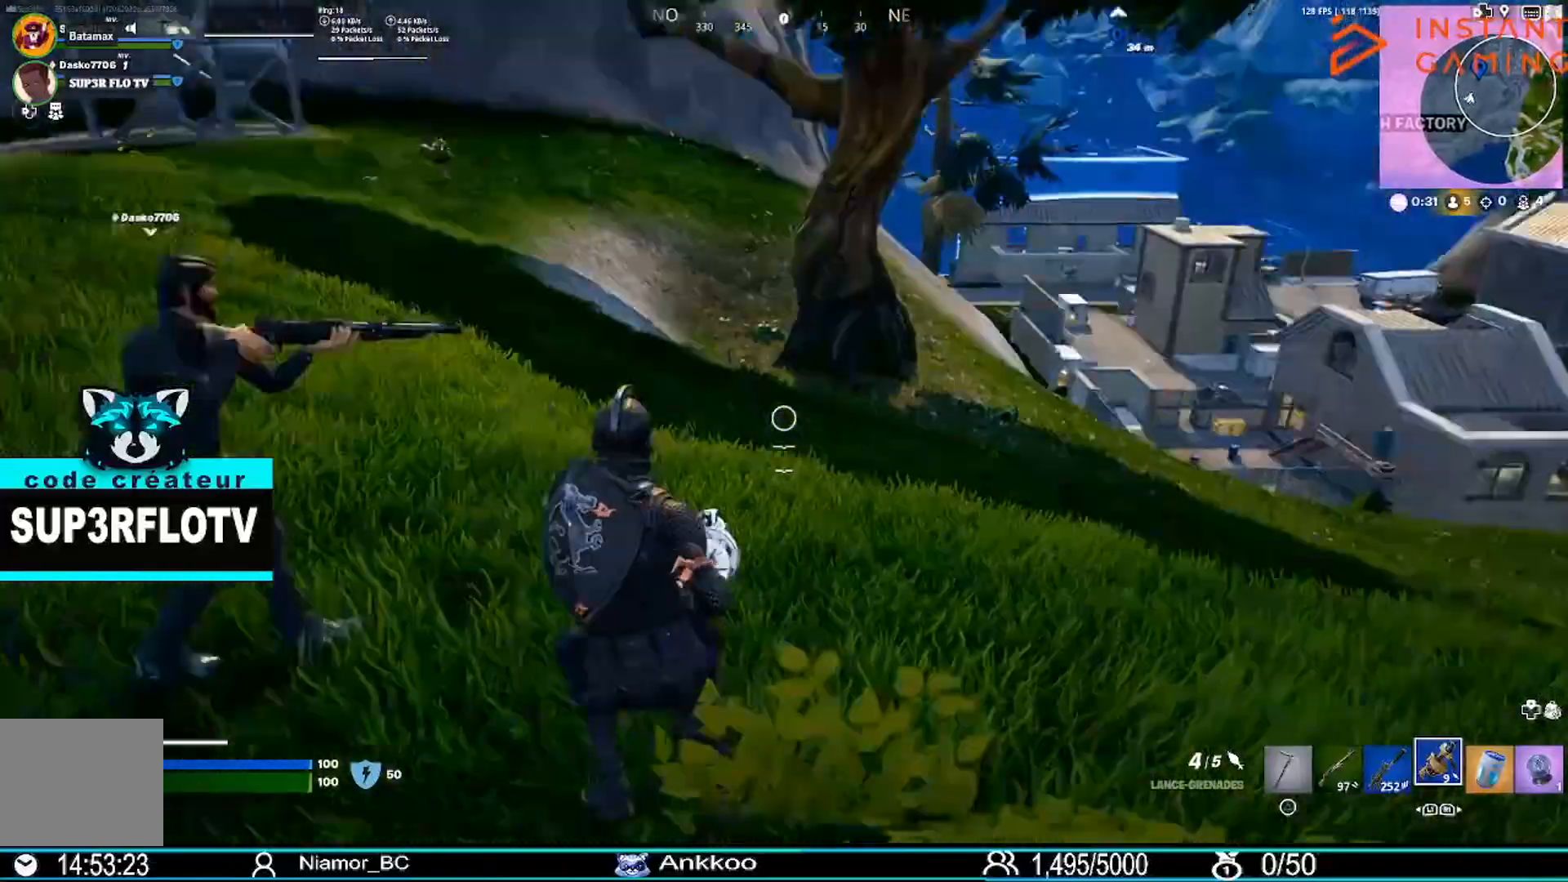
{"buttons": [], "left_stick": "up-left", "right_stick": "center", "events": [[34, "left_stick", "up-left"], [67, "L3", "down"], [234, "L3", "up"], [267, "right_stick", "center"]]}